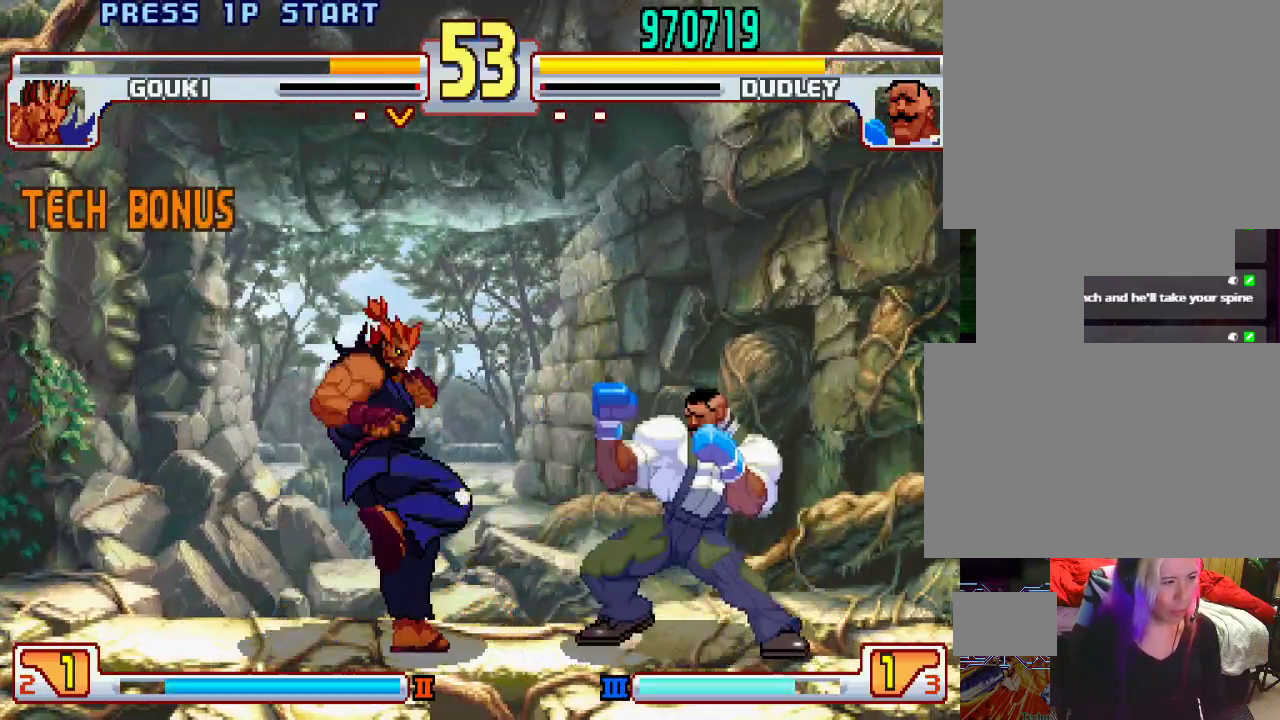
Gameplay with a controller (PlayStation layout); each line is a JSON object with the inputs held at the frame after it. "events" lists button and stick changes between this image and that frame as [ms after this image, input, new state], when the widget could be followed in between. Not read: L3 R1 R2 R3.
{"buttons": ["TRIANGLE"], "left_stick": "down-right", "events": [[500, "TRIANGLE", "down"]]}
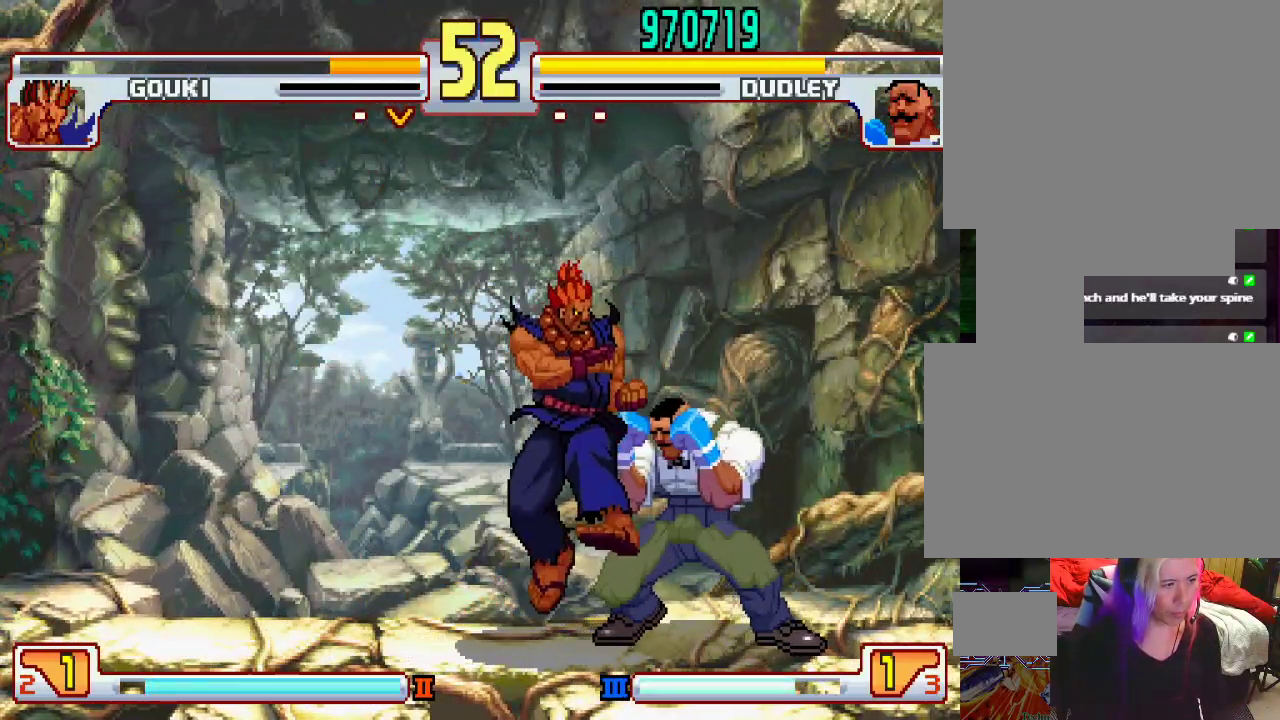
{"buttons": [], "left_stick": "center", "events": [[67, "TRIANGLE", "up"], [83, "left_stick", "down-left"], [117, "TRIANGLE", "down"], [183, "TRIANGLE", "up"], [217, "TRIANGLE", "down"], [233, "left_stick", "left"], [283, "TRIANGLE", "up"], [333, "TRIANGLE", "down"], [350, "left_stick", "center"], [383, "TRIANGLE", "up"]]}
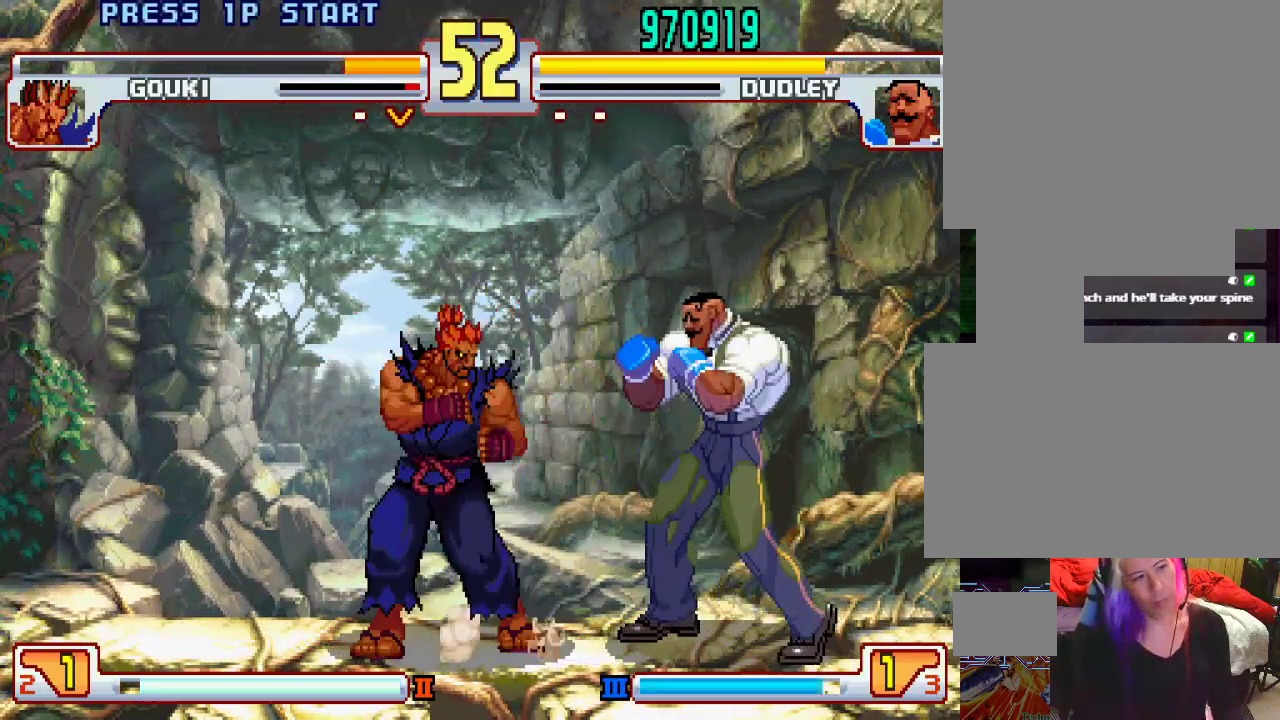
{"buttons": [], "left_stick": "center", "events": [[167, "TRIANGLE", "down"], [250, "TRIANGLE", "up"]]}
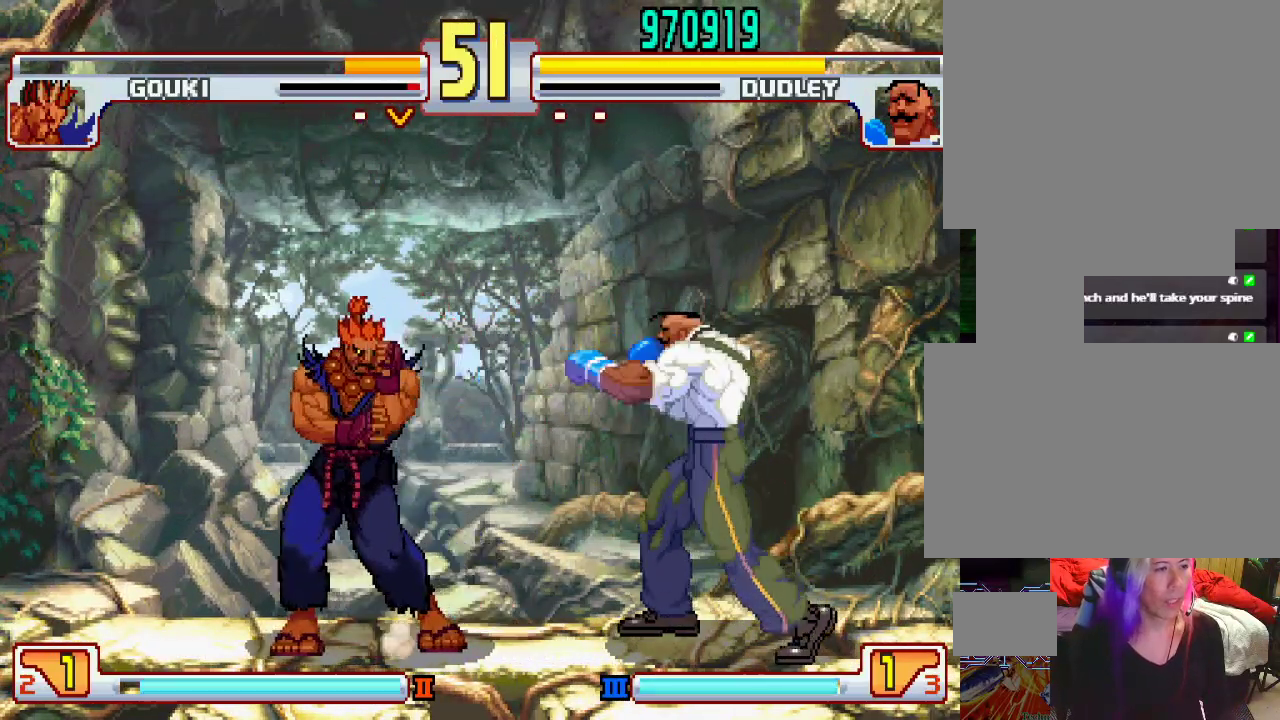
{"buttons": [], "left_stick": "right", "events": [[33, "left_stick", "right"]]}
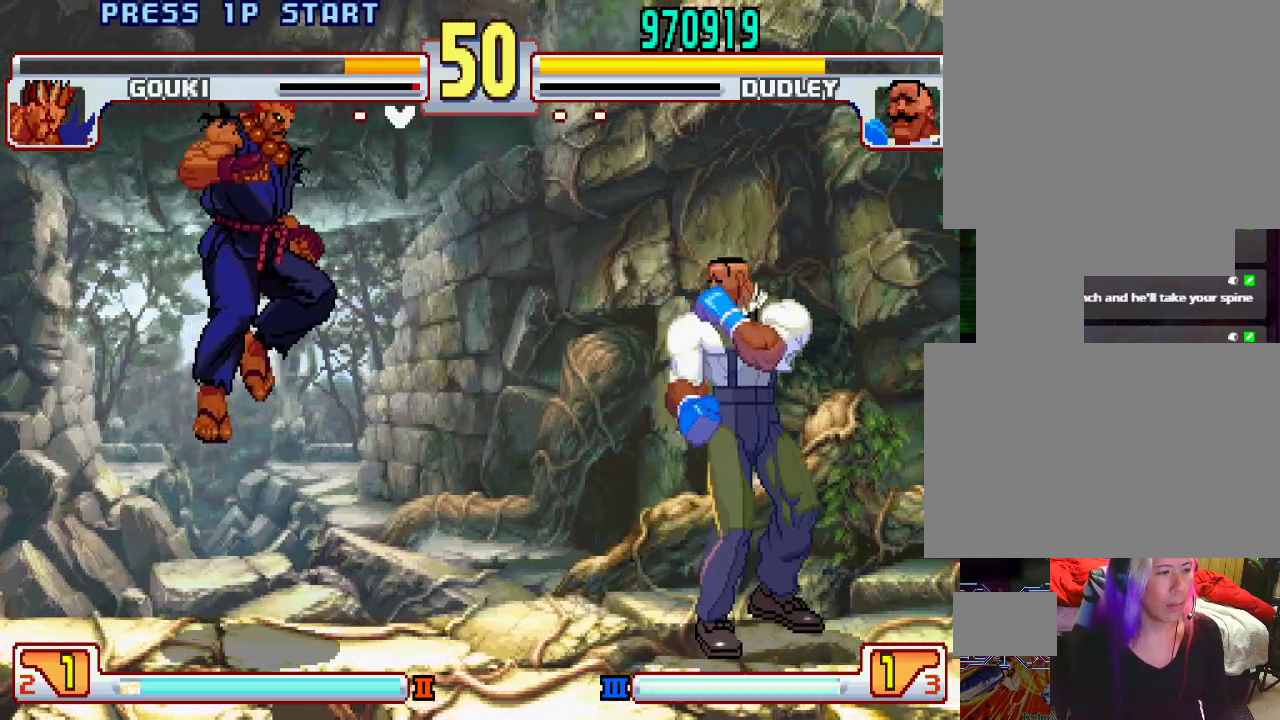
{"buttons": ["L2"], "left_stick": "down-right", "events": [[217, "left_stick", "down-right"], [233, "L2", "down"]]}
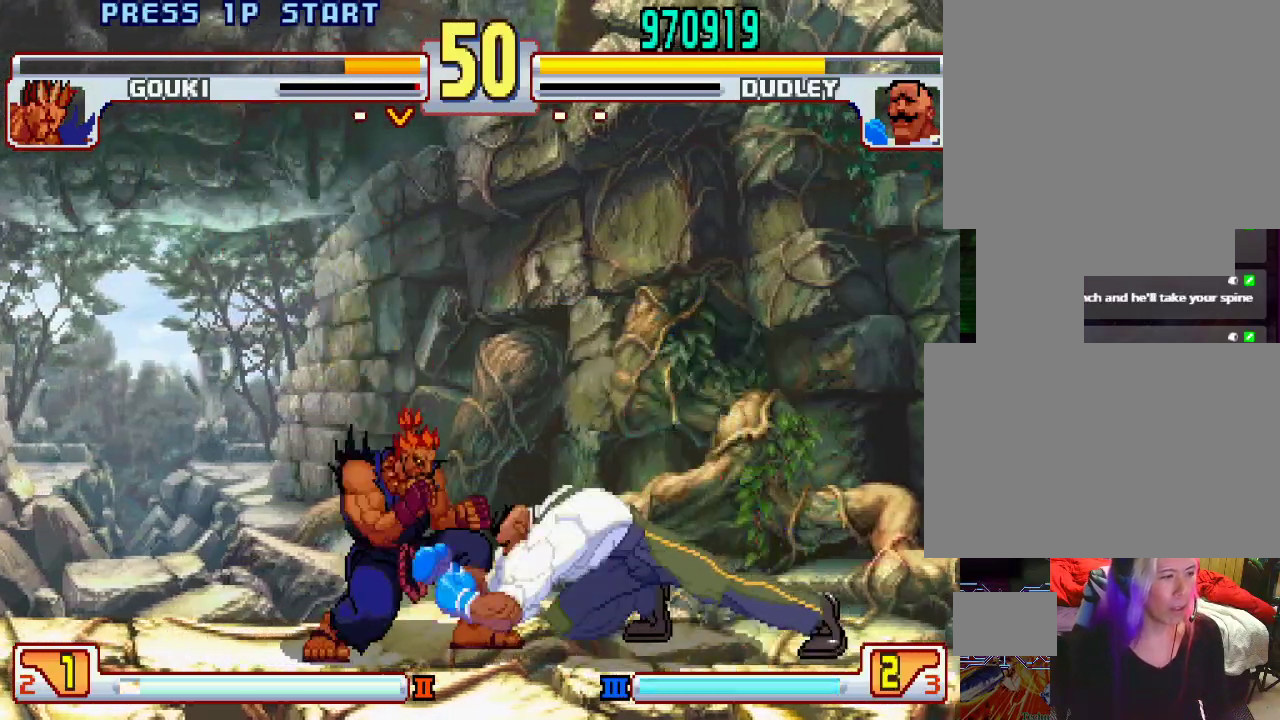
{"buttons": ["CIRCLE"], "left_stick": "center", "events": [[67, "left_stick", "center"], [233, "left_stick", "right"], [300, "L2", "up"], [350, "left_stick", "down"], [433, "left_stick", "left"], [450, "CIRCLE", "down"], [500, "left_stick", "center"]]}
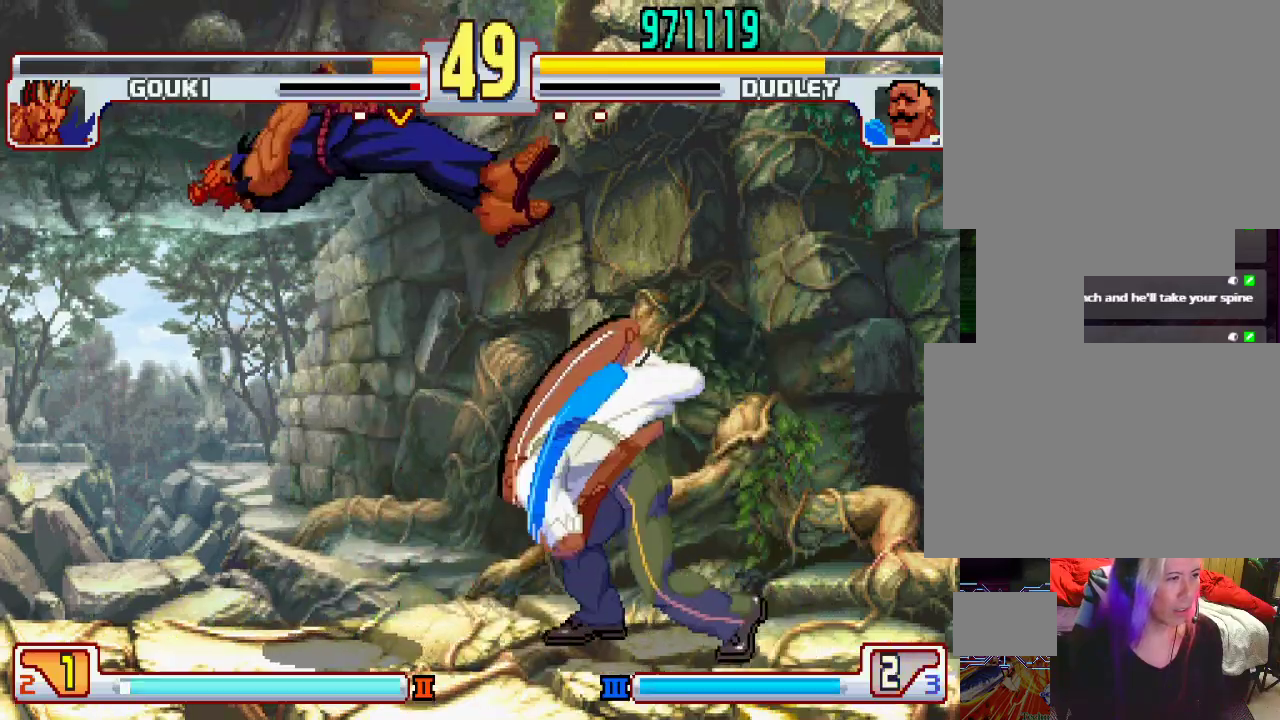
{"buttons": ["L1"], "left_stick": "down", "events": [[17, "CIRCLE", "up"], [67, "CIRCLE", "down"], [133, "left_stick", "right"], [150, "CIRCLE", "up"], [233, "left_stick", "down"], [400, "left_stick", "right"], [450, "left_stick", "down"], [483, "L1", "down"]]}
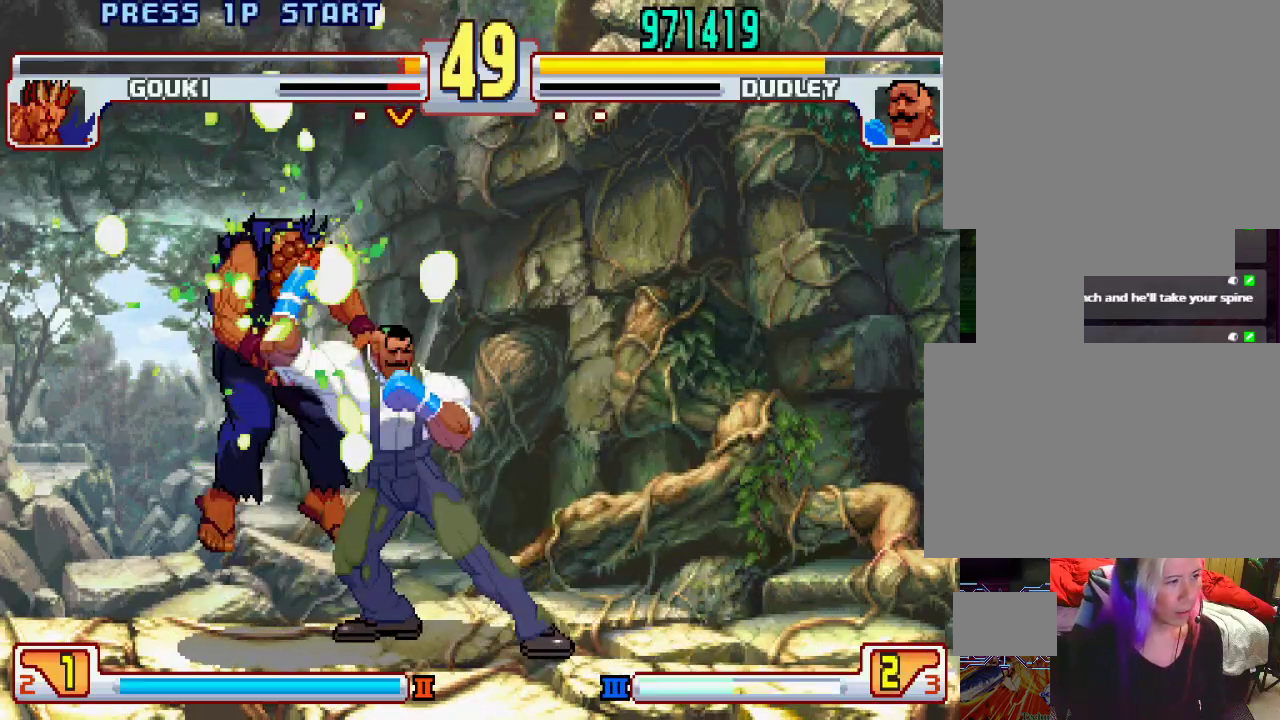
{"buttons": [], "left_stick": "center", "events": [[17, "TRIANGLE", "down"], [33, "SQUARE", "down"], [67, "left_stick", "center"], [83, "L1", "up"], [150, "SQUARE", "up"], [150, "TRIANGLE", "up"]]}
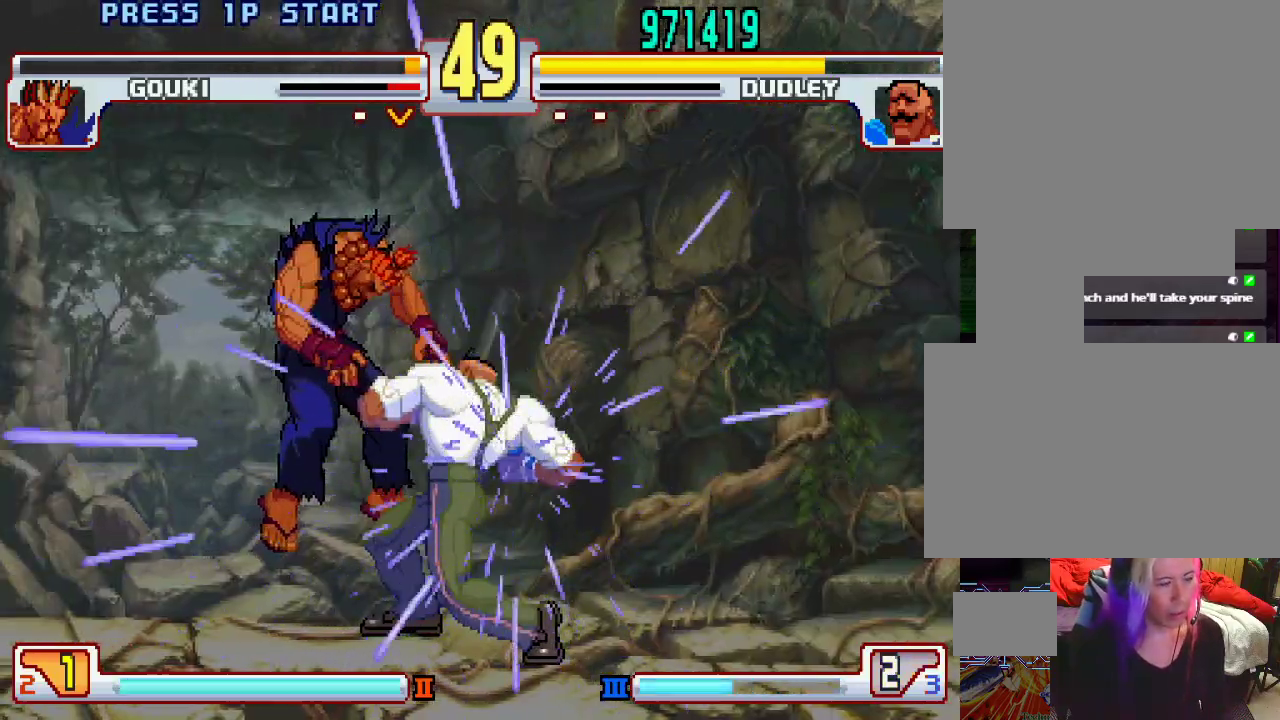
{"buttons": [], "left_stick": "center", "events": []}
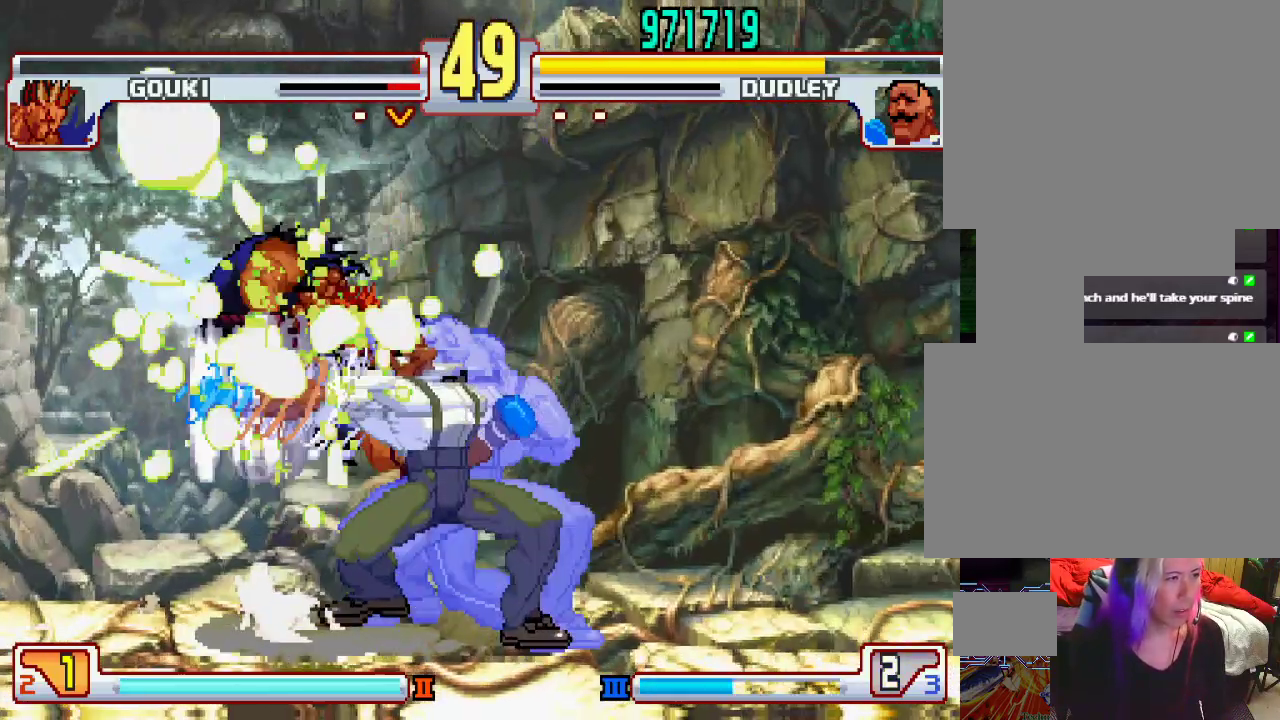
{"buttons": ["L1"], "left_stick": "center", "events": [[483, "L1", "down"]]}
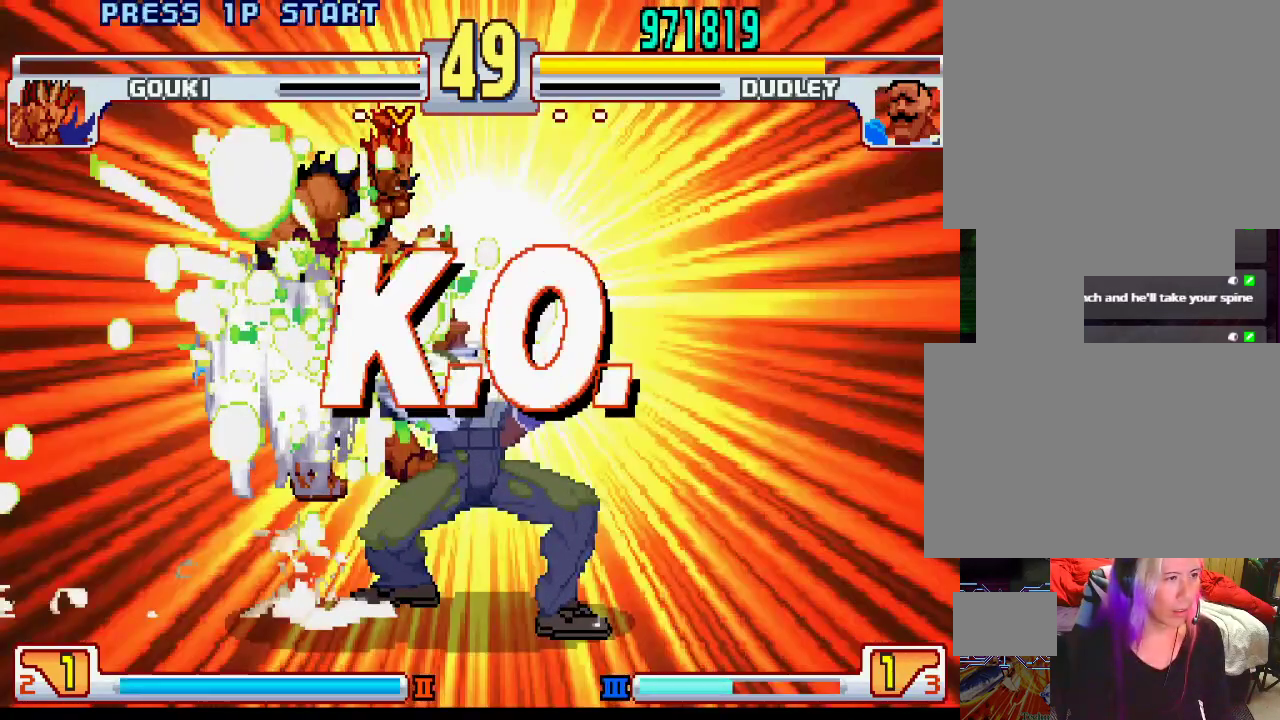
{"buttons": [], "left_stick": "center", "events": [[67, "TRIANGLE", "down"], [83, "SQUARE", "down"], [117, "L1", "up"], [117, "TRIANGLE", "up"], [183, "SQUARE", "up"], [250, "L1", "down"], [267, "TRIANGLE", "down"], [317, "SQUARE", "down"], [350, "L1", "up"], [350, "TRIANGLE", "up"], [417, "SQUARE", "up"]]}
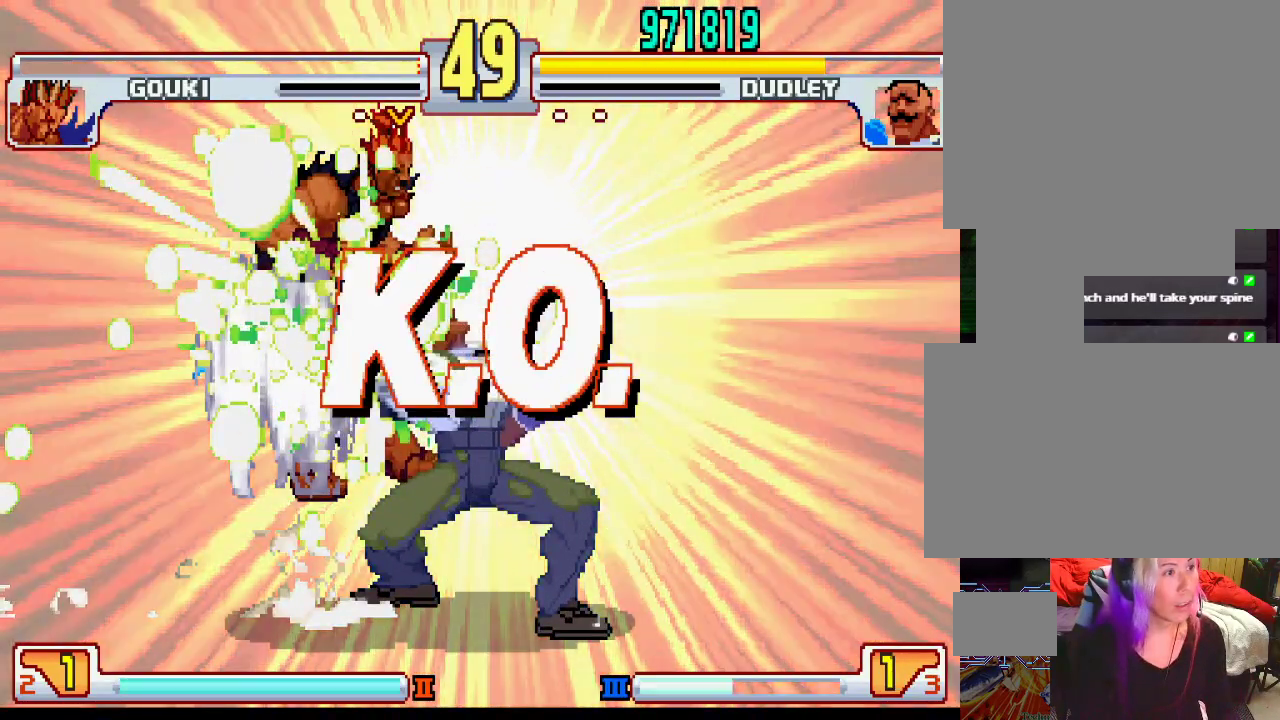
{"buttons": [], "left_stick": "center", "events": [[33, "L1", "down"], [67, "TRIANGLE", "down"], [117, "SQUARE", "down"], [167, "TRIANGLE", "up"], [183, "L1", "up"], [283, "SQUARE", "up"]]}
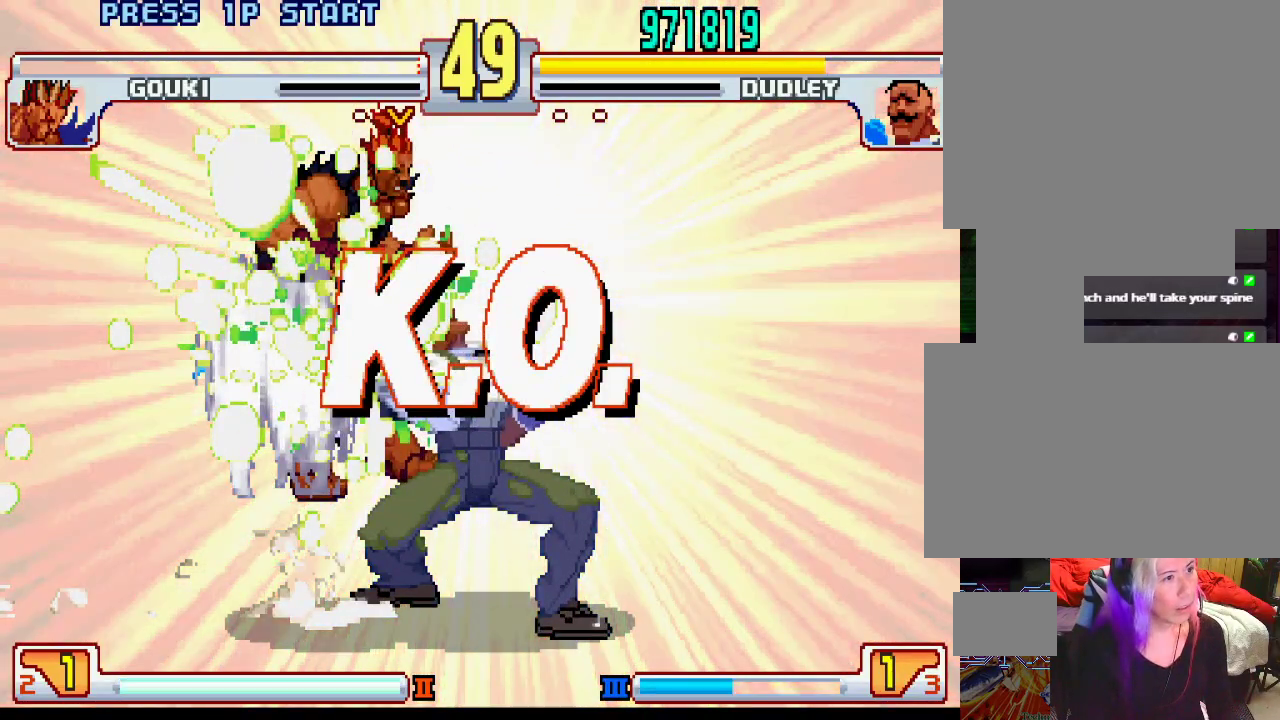
{"buttons": [], "left_stick": "center", "events": []}
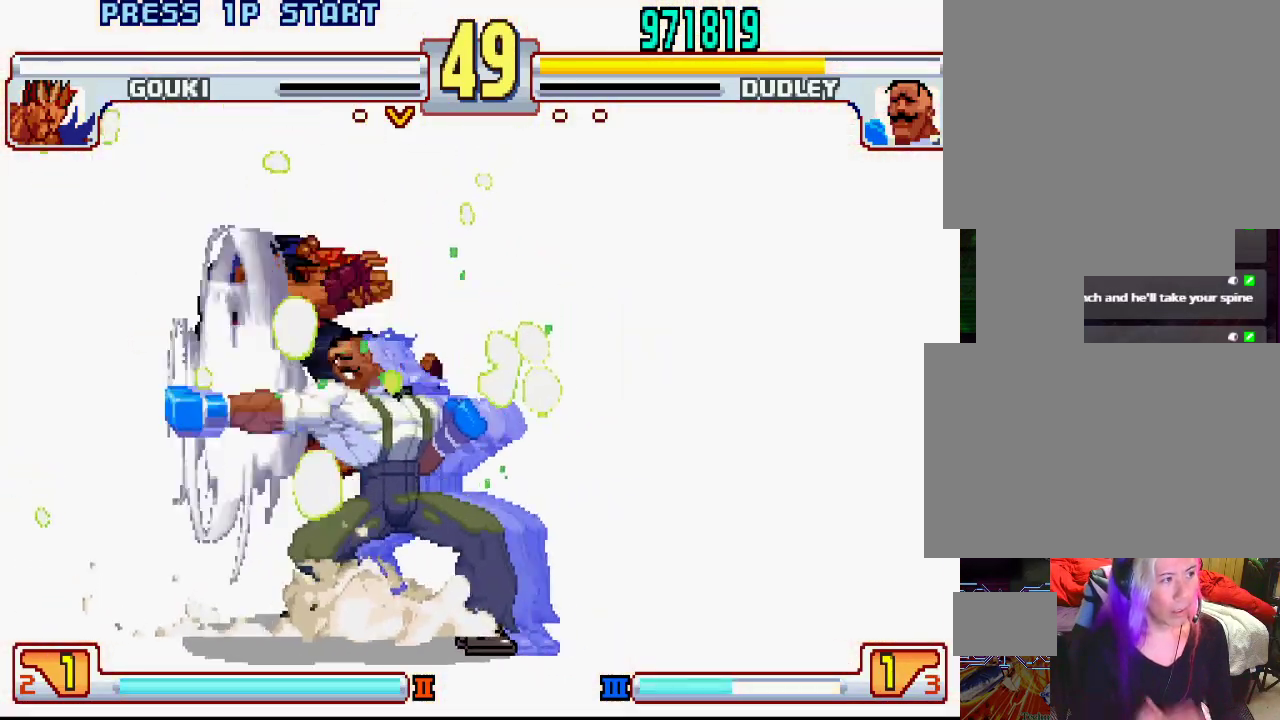
{"buttons": [], "left_stick": "center", "events": []}
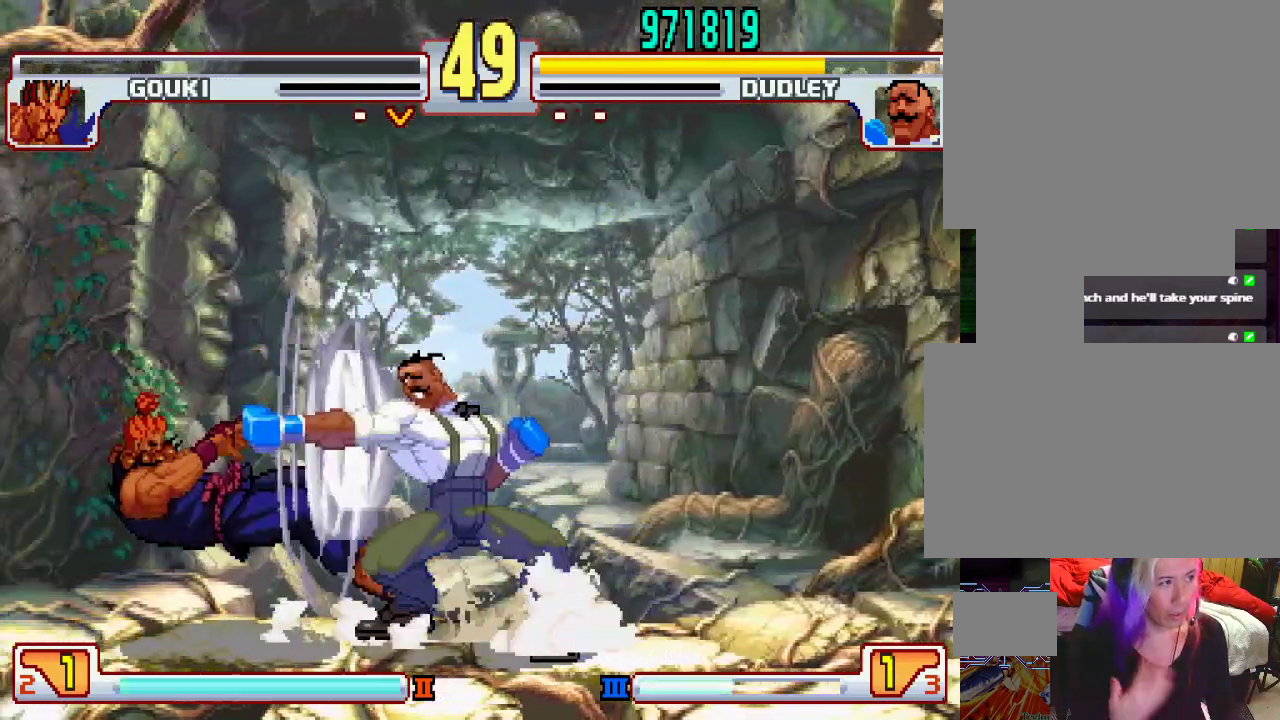
{"buttons": [], "left_stick": "center", "events": []}
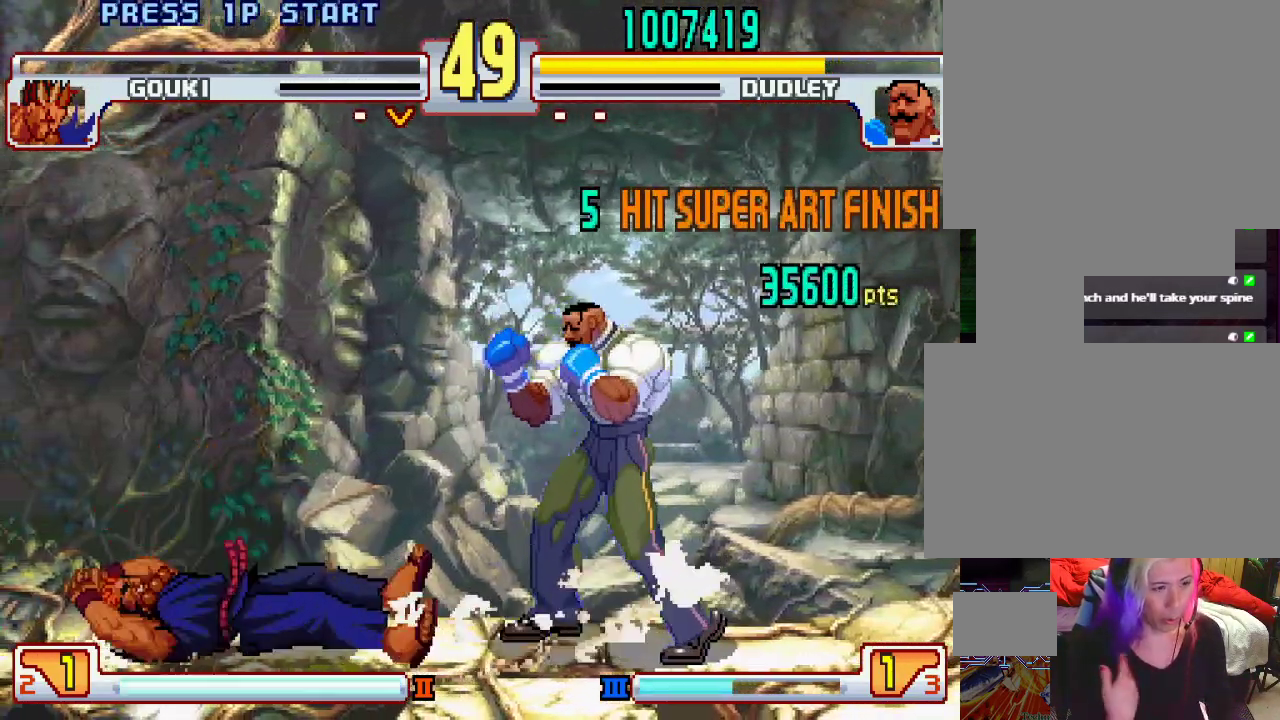
{"buttons": ["CIRCLE", "SQUARE", "TRIANGLE", "L1", "L2"], "left_stick": "center", "events": [[350, "CIRCLE", "down"], [350, "L1", "down"], [350, "L2", "down"], [350, "SQUARE", "down"], [350, "TRIANGLE", "down"], [433, "CIRCLE", "up"], [467, "CIRCLE", "down"]]}
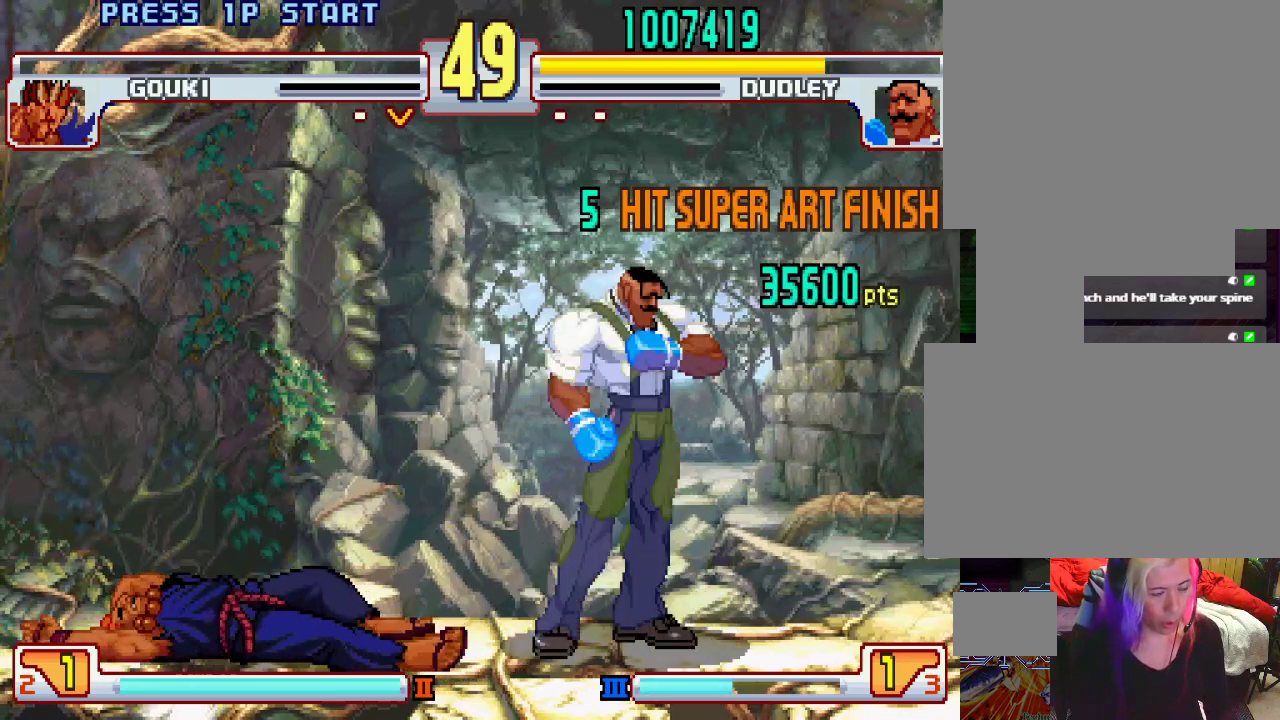
{"buttons": ["CROSS", "CIRCLE", "SQUARE", "TRIANGLE", "L1", "L2"], "left_stick": "center", "events": [[67, "CROSS", "down"], [133, "CROSS", "up"], [217, "CIRCLE", "up"], [217, "TRIANGLE", "up"], [283, "SQUARE", "up"], [333, "TRIANGLE", "down"], [383, "SQUARE", "down"], [417, "CROSS", "down"], [450, "CIRCLE", "down"]]}
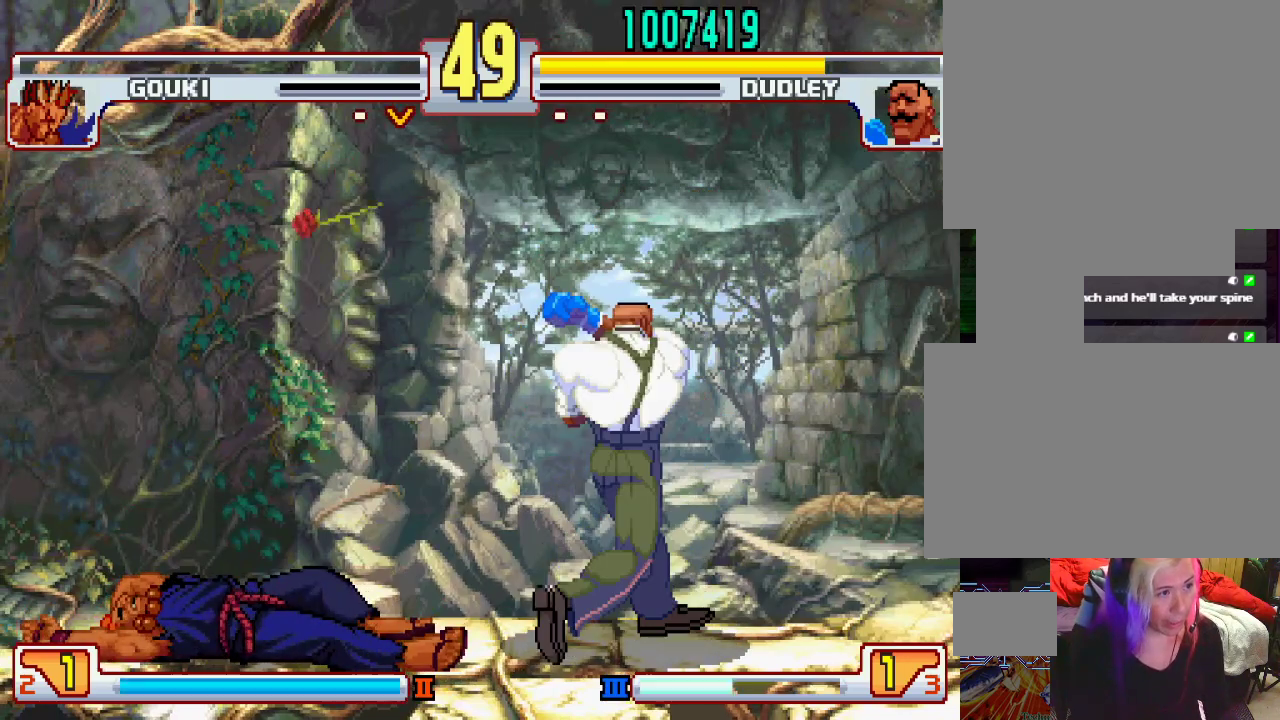
{"buttons": ["CROSS", "CIRCLE", "SQUARE", "TRIANGLE", "L1", "L2"], "left_stick": "down-right", "events": [[400, "left_stick", "down-right"]]}
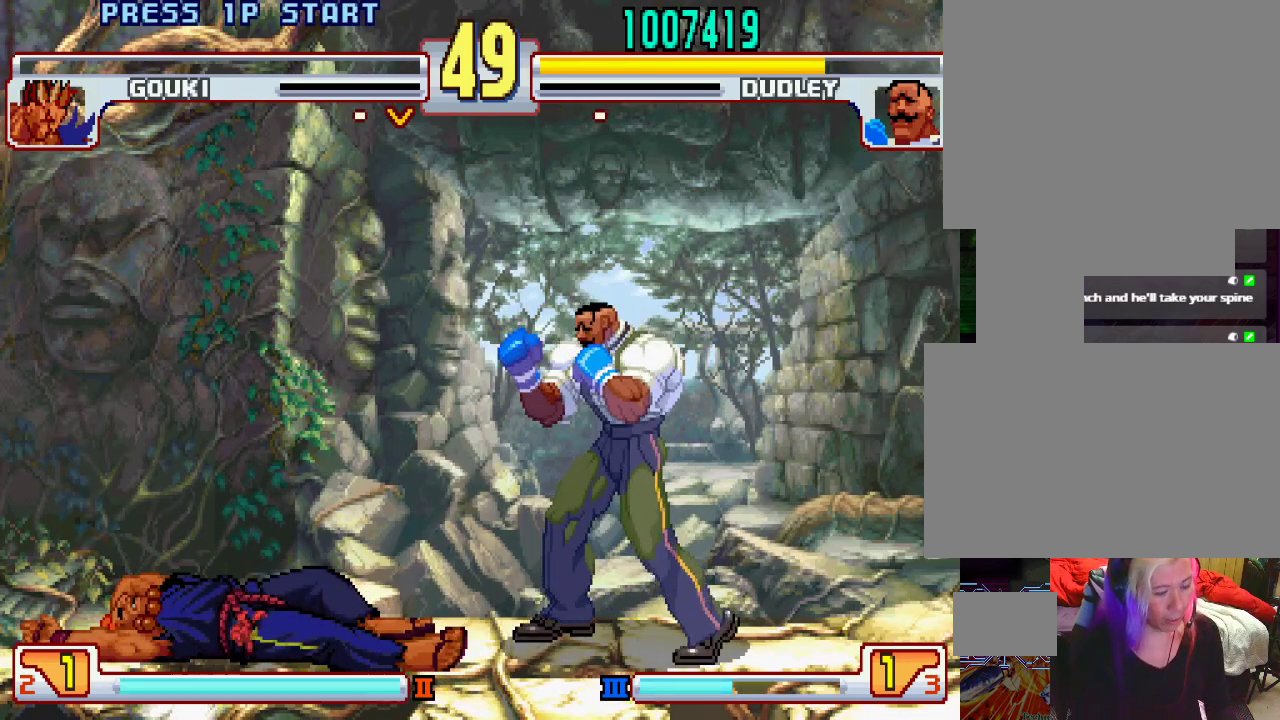
{"buttons": [], "left_stick": "center", "events": [[17, "CIRCLE", "up"], [17, "CROSS", "up"], [17, "left_stick", "center"], [33, "L2", "up"], [33, "SQUARE", "up"], [67, "TRIANGLE", "up"], [83, "L1", "up"]]}
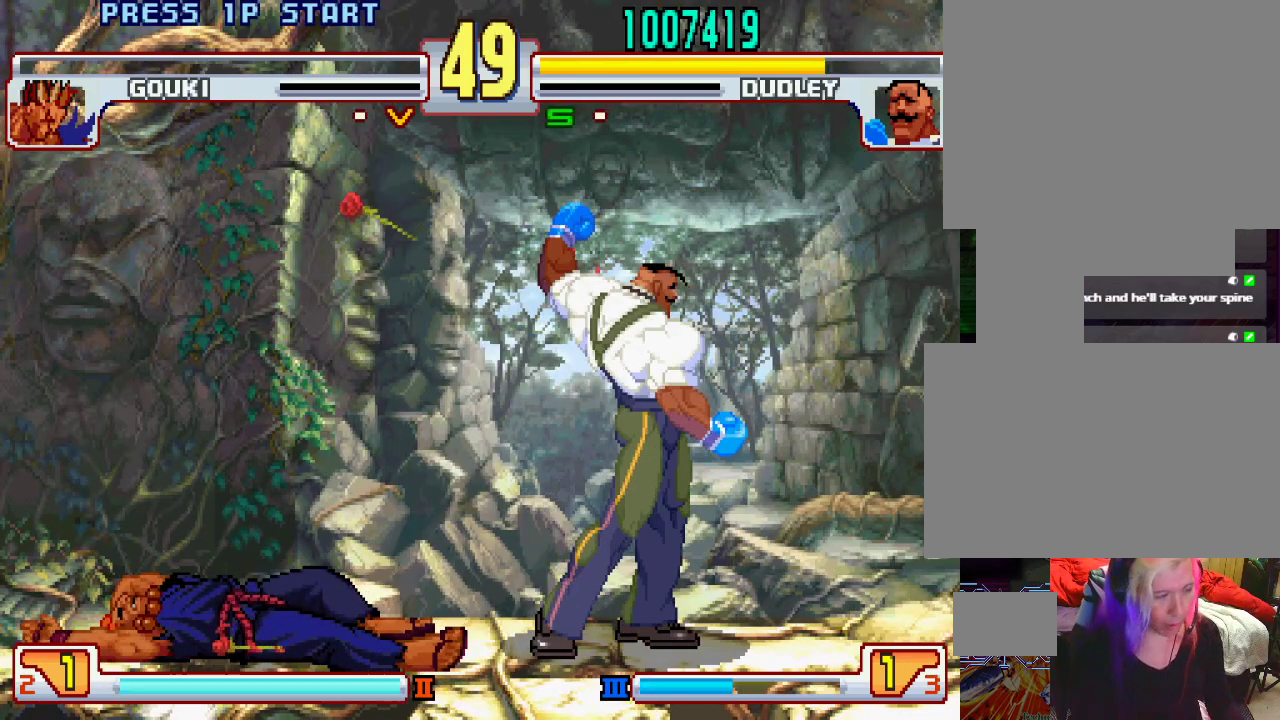
{"buttons": ["CROSS", "CIRCLE", "SQUARE", "TRIANGLE", "L1", "L2"], "left_stick": "center", "events": [[50, "CROSS", "down"], [50, "L1", "down"], [50, "L2", "down"], [50, "SQUARE", "down"], [67, "CROSS", "up"], [67, "L2", "up"], [67, "TRIANGLE", "down"], [83, "CROSS", "down"], [83, "SQUARE", "up"], [83, "TRIANGLE", "up"], [117, "L2", "down"], [117, "SQUARE", "down"], [117, "TRIANGLE", "down"], [150, "TRIANGLE", "up"], [167, "CIRCLE", "down"], [217, "TRIANGLE", "down"], [417, "left_stick", "right"], [500, "left_stick", "center"]]}
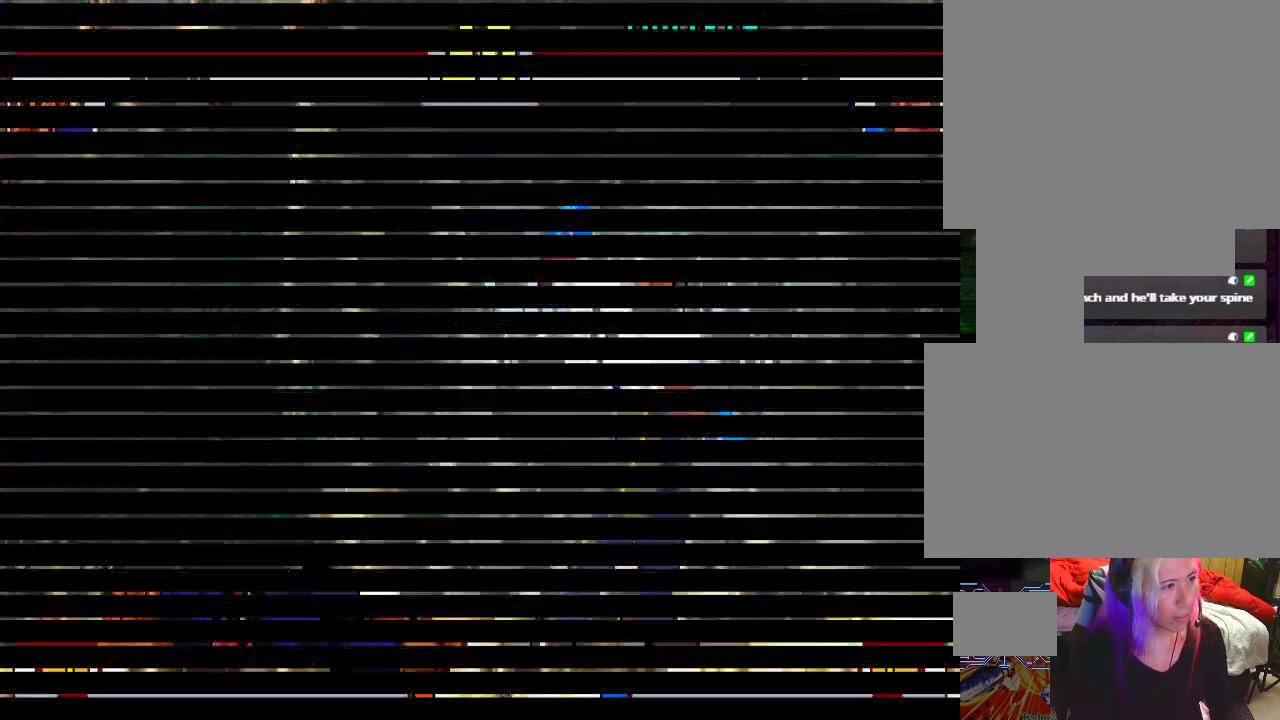
{"buttons": ["CROSS", "SQUARE", "TRIANGLE", "L1", "L2"], "left_stick": "center", "events": [[17, "left_stick", "left"], [100, "left_stick", "right"], [200, "left_stick", "center"], [317, "left_stick", "left"], [367, "CIRCLE", "up"], [383, "left_stick", "center"]]}
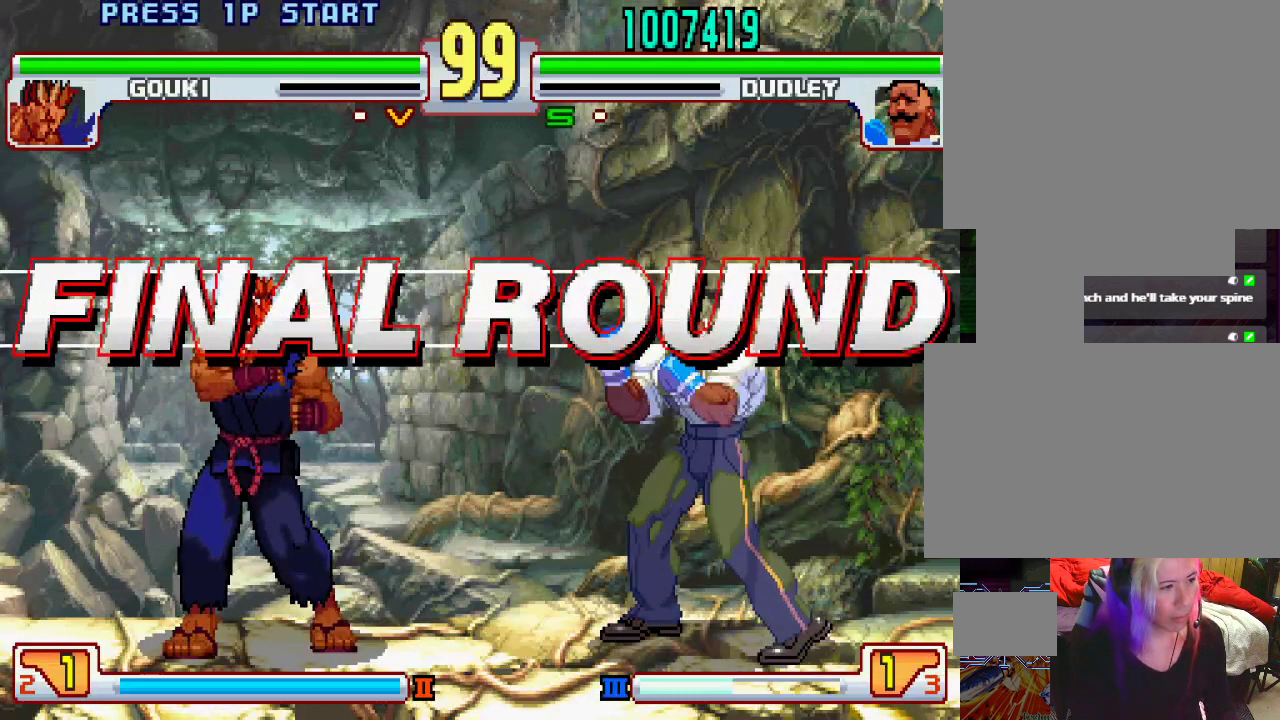
{"buttons": ["L1"], "left_stick": "center", "events": [[33, "TRIANGLE", "up"], [83, "SQUARE", "up"], [117, "CROSS", "up"], [117, "L1", "up"], [117, "L2", "up"], [233, "L1", "down"], [267, "TRIANGLE", "down"], [333, "SQUARE", "down"], [367, "L1", "up"], [367, "TRIANGLE", "up"], [433, "SQUARE", "up"], [483, "L1", "down"]]}
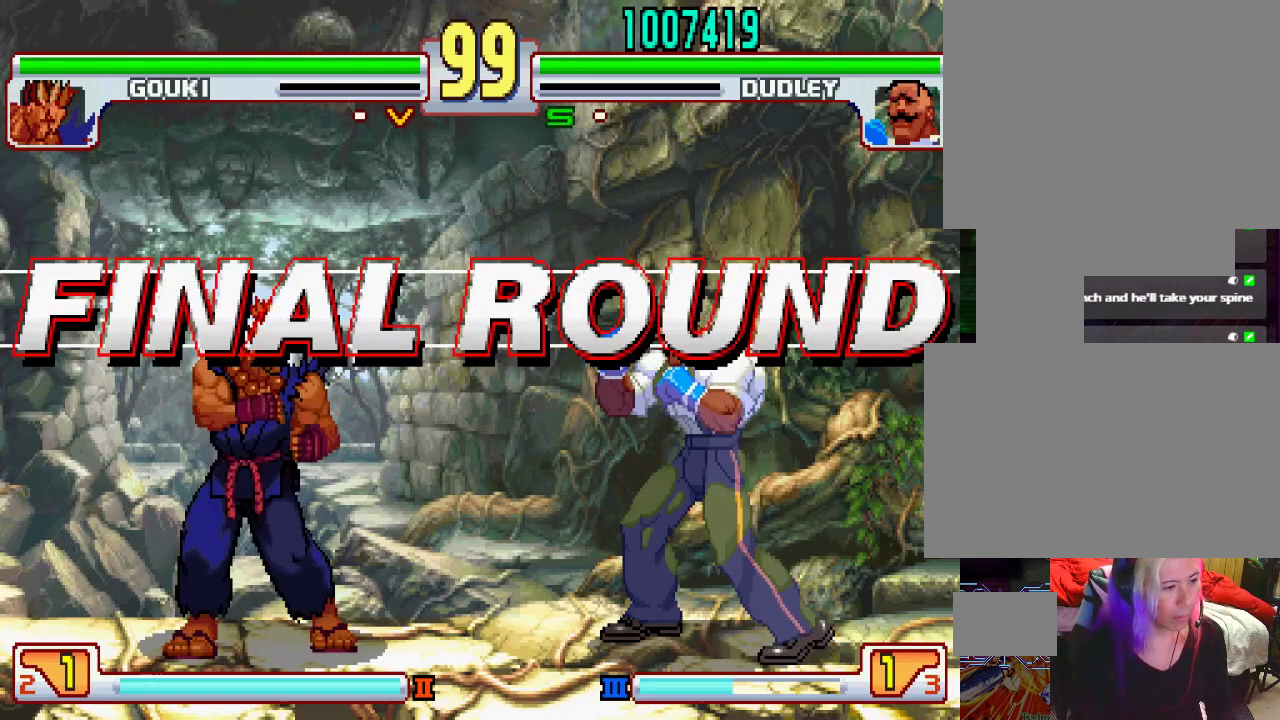
{"buttons": ["L1"], "left_stick": "center", "events": [[33, "TRIANGLE", "down"], [83, "SQUARE", "down"], [117, "TRIANGLE", "up"], [133, "L1", "up"], [167, "SQUARE", "up"], [233, "L1", "down"], [283, "TRIANGLE", "down"], [350, "SQUARE", "down"], [383, "L1", "up"], [383, "TRIANGLE", "up"], [433, "SQUARE", "up"], [500, "L1", "down"]]}
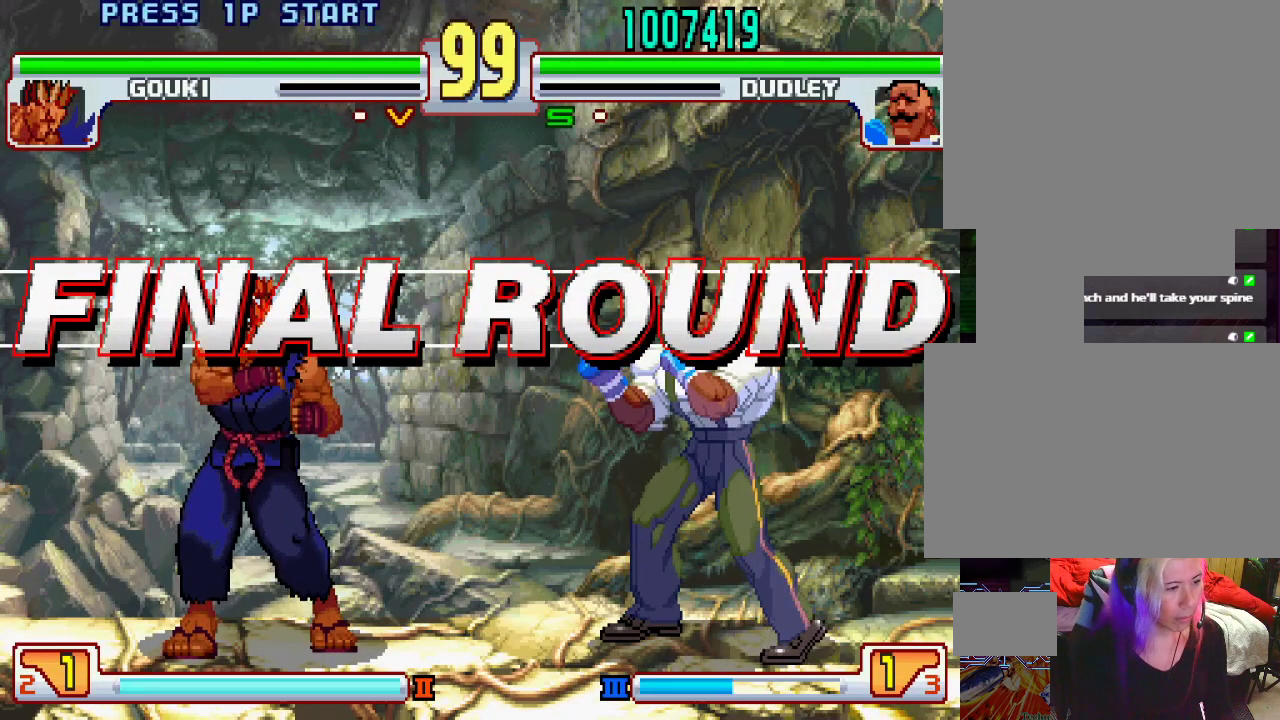
{"buttons": ["CROSS"], "left_stick": "center", "events": [[67, "TRIANGLE", "down"], [117, "SQUARE", "down"], [133, "TRIANGLE", "up"], [167, "L1", "up"], [217, "SQUARE", "up"], [350, "L2", "down"], [383, "CIRCLE", "down"], [417, "CROSS", "down"], [450, "CIRCLE", "up"], [467, "L2", "up"]]}
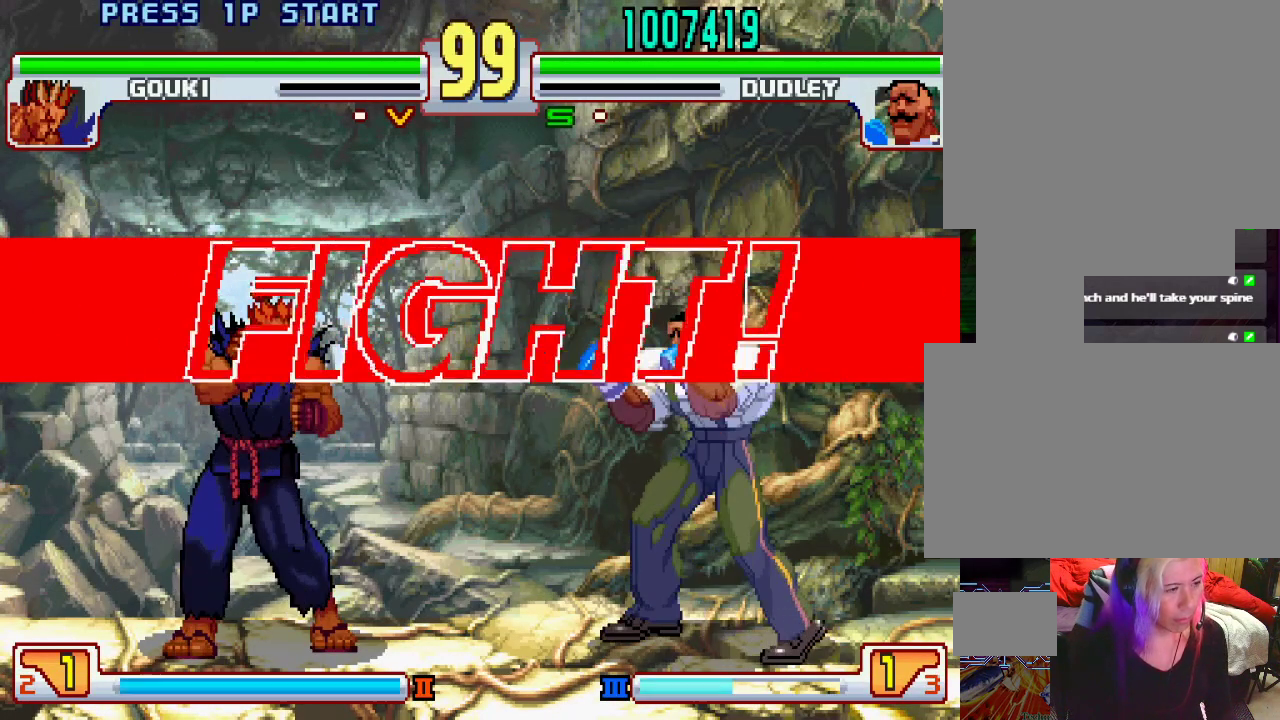
{"buttons": [], "left_stick": "center", "events": [[17, "CROSS", "up"], [67, "L2", "down"], [83, "CIRCLE", "down"], [117, "CROSS", "down"], [133, "CIRCLE", "up"], [150, "L2", "up"], [217, "CROSS", "up"]]}
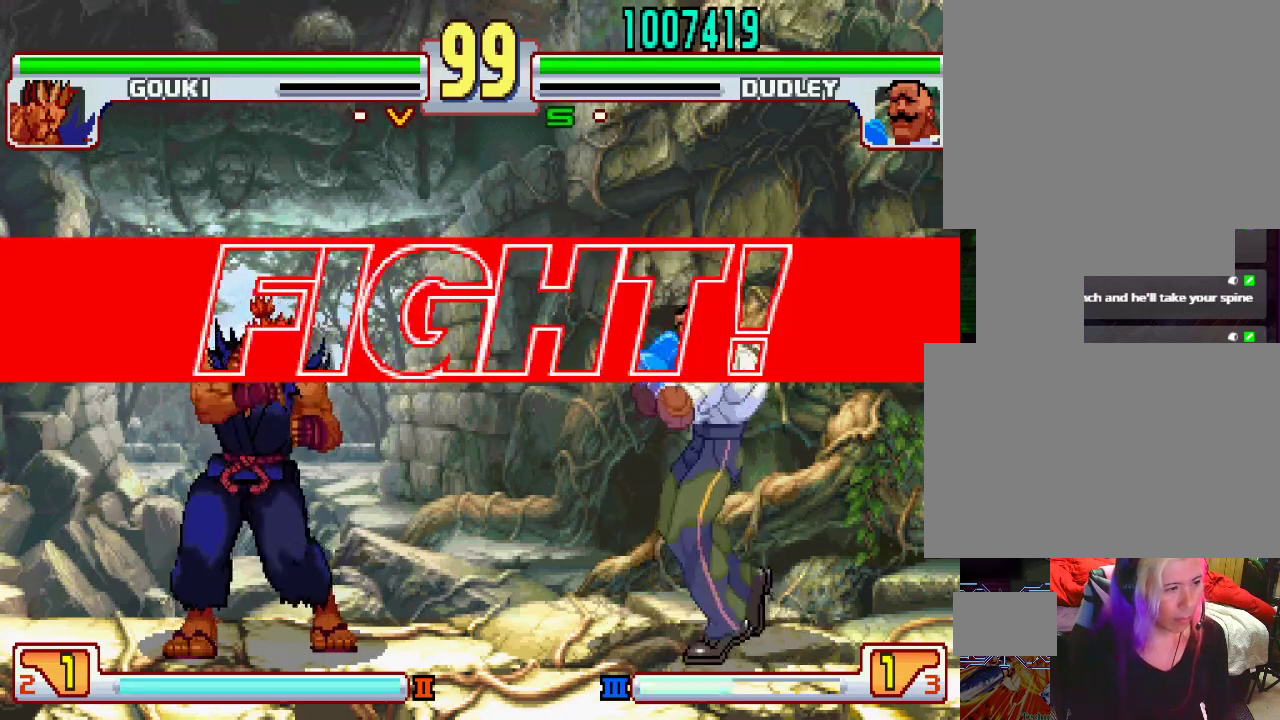
{"buttons": [], "left_stick": "left", "events": [[367, "left_stick", "right"], [483, "left_stick", "left"]]}
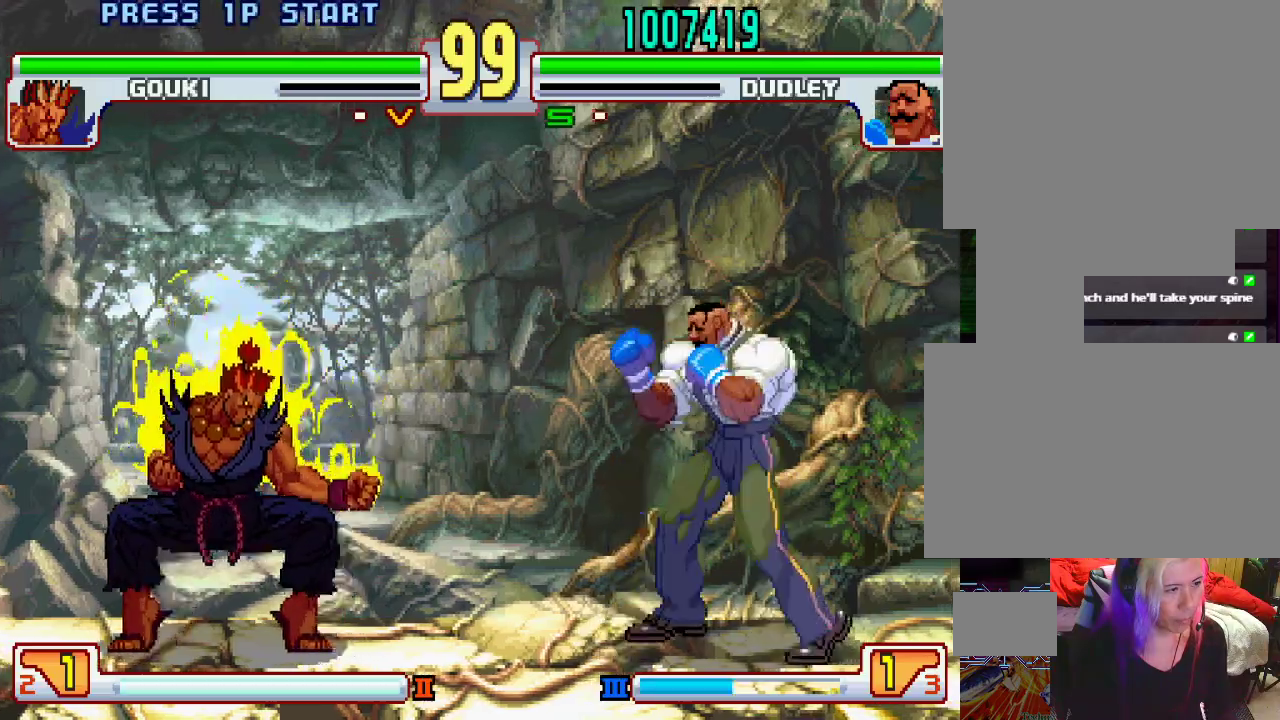
{"buttons": [], "left_stick": "center", "events": [[67, "left_stick", "down"], [133, "L1", "down"], [133, "L2", "down"], [150, "L2", "up"], [167, "left_stick", "center"], [183, "L1", "up"]]}
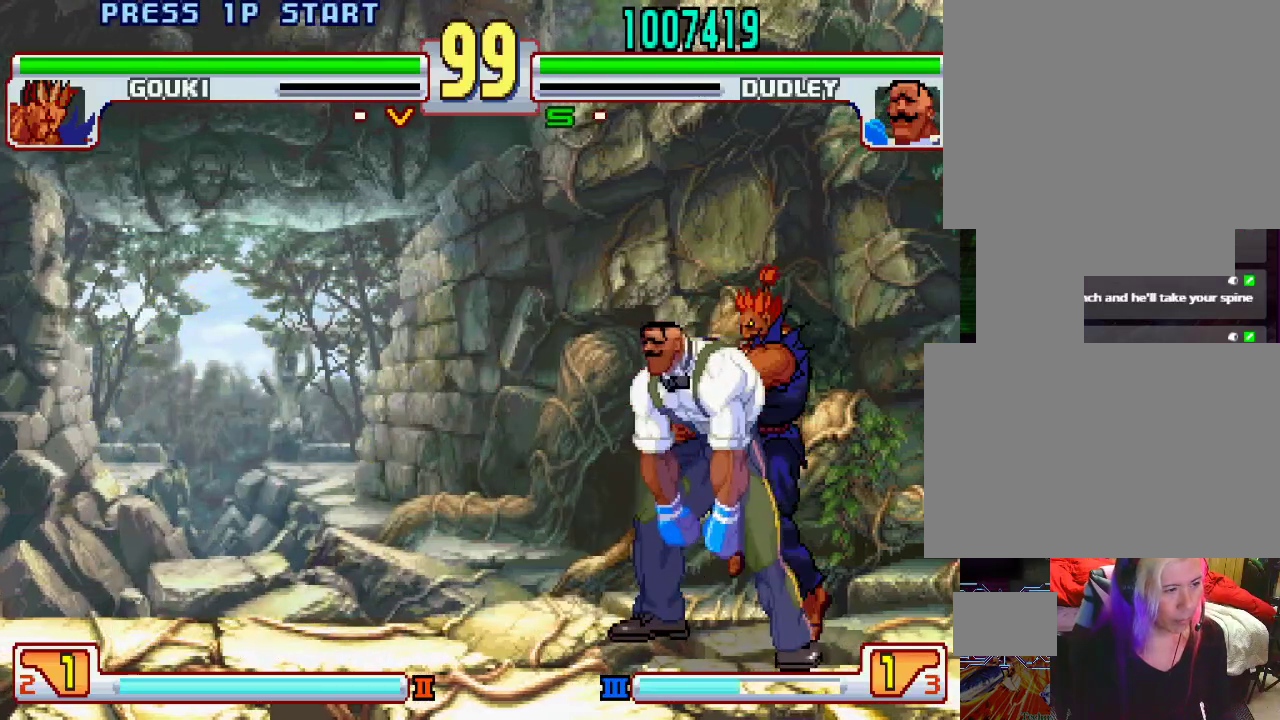
{"buttons": [], "left_stick": "down-left", "events": [[400, "left_stick", "down"], [450, "left_stick", "down-left"]]}
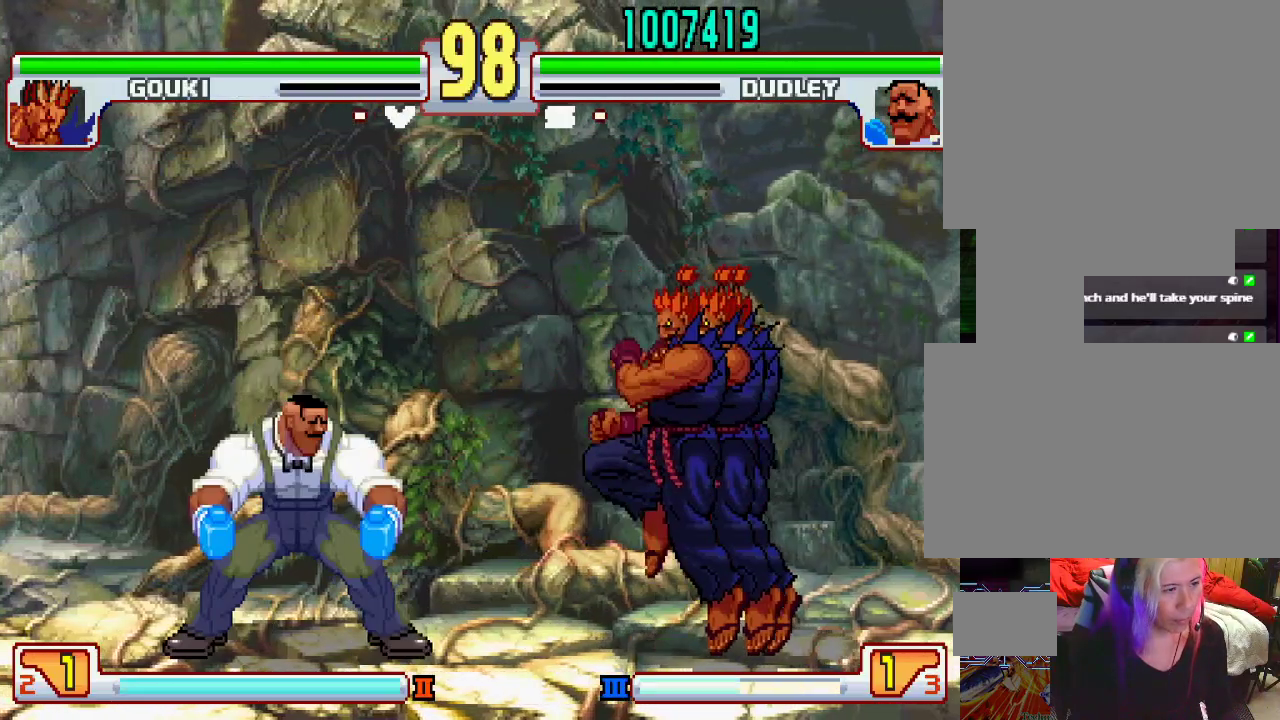
{"buttons": [], "left_stick": "left", "events": [[400, "left_stick", "left"]]}